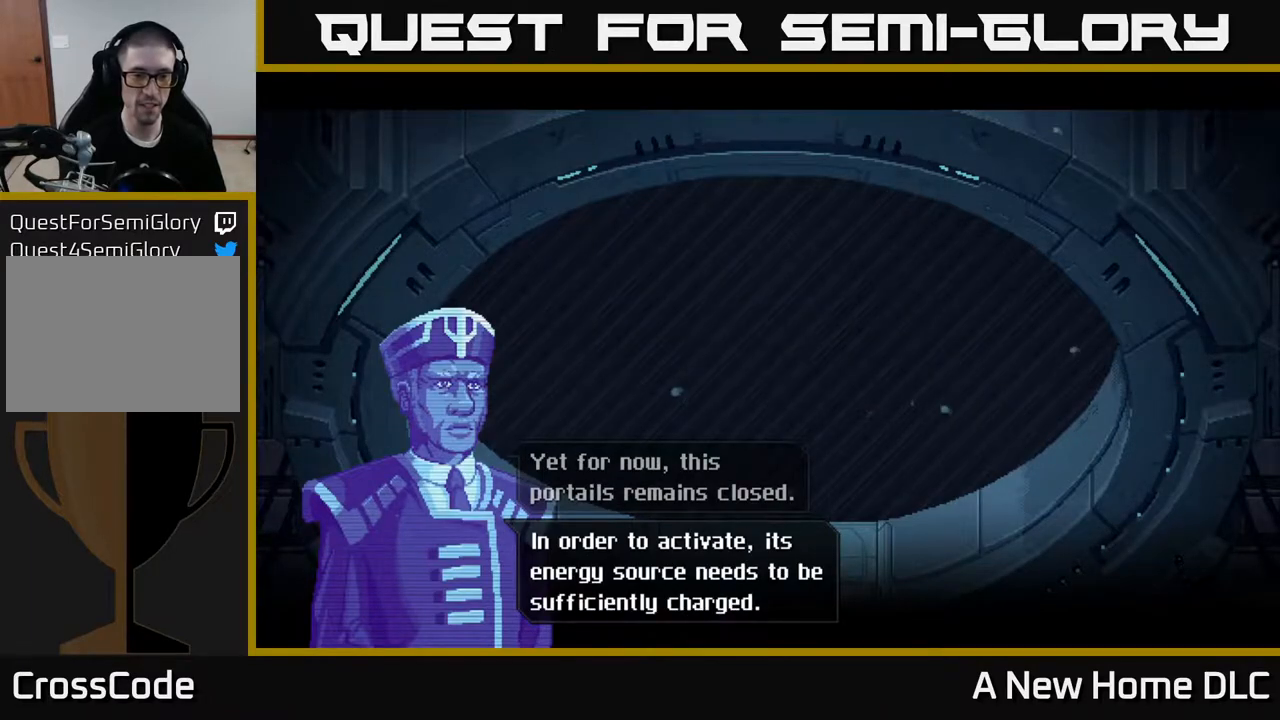
Gameplay with a controller (Xbox layout); each line is a JSON object with the inputs held at the frame after it. "events" lists button and stick changes between this image and that frame as [ms after this image, input, new state], when the widget could be followed in between.
{"buttons": [], "left_stick": "center", "right_stick": "center", "events": []}
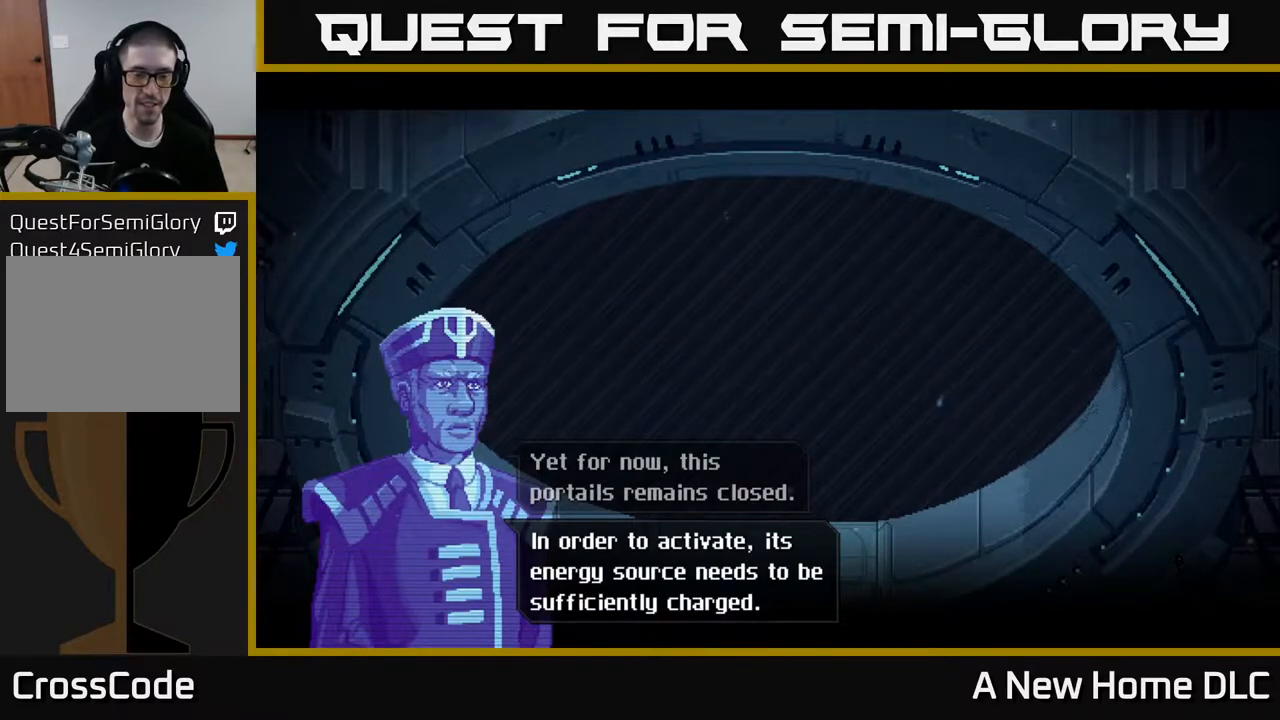
{"buttons": [], "left_stick": "center", "right_stick": "center", "events": []}
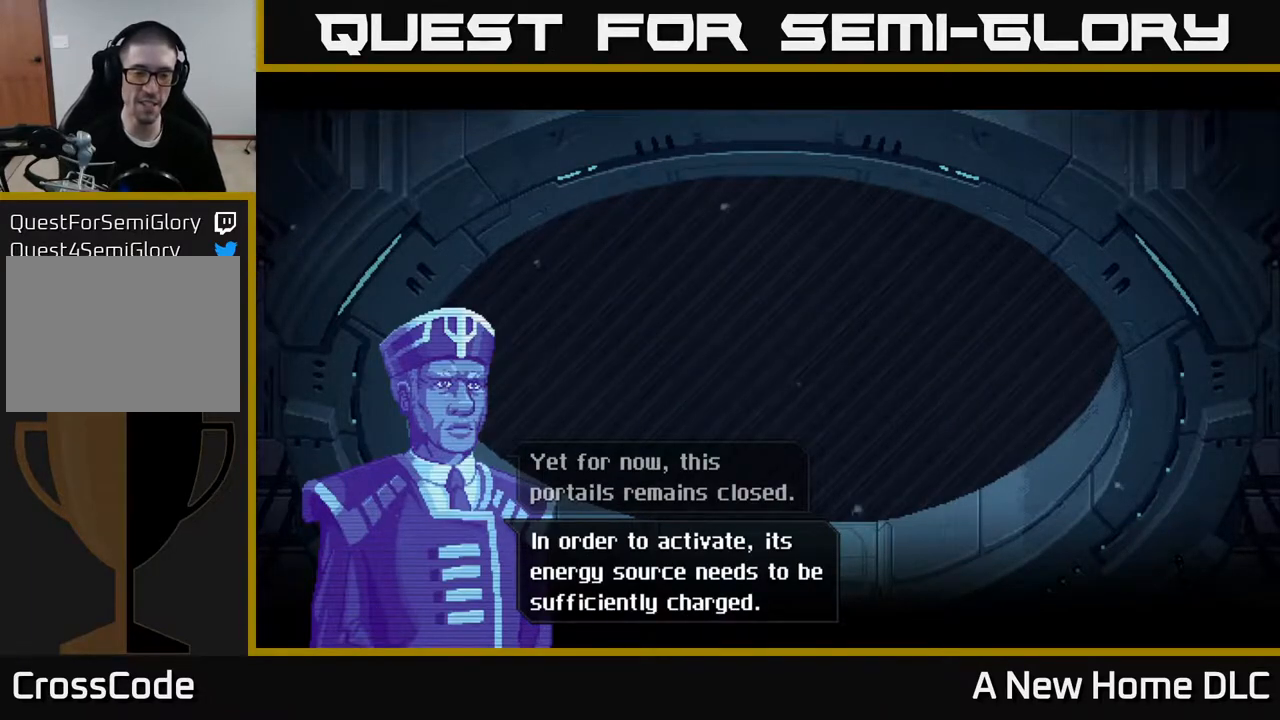
{"buttons": [], "left_stick": "center", "right_stick": "center", "events": [[367, "A", "down"], [450, "A", "up"]]}
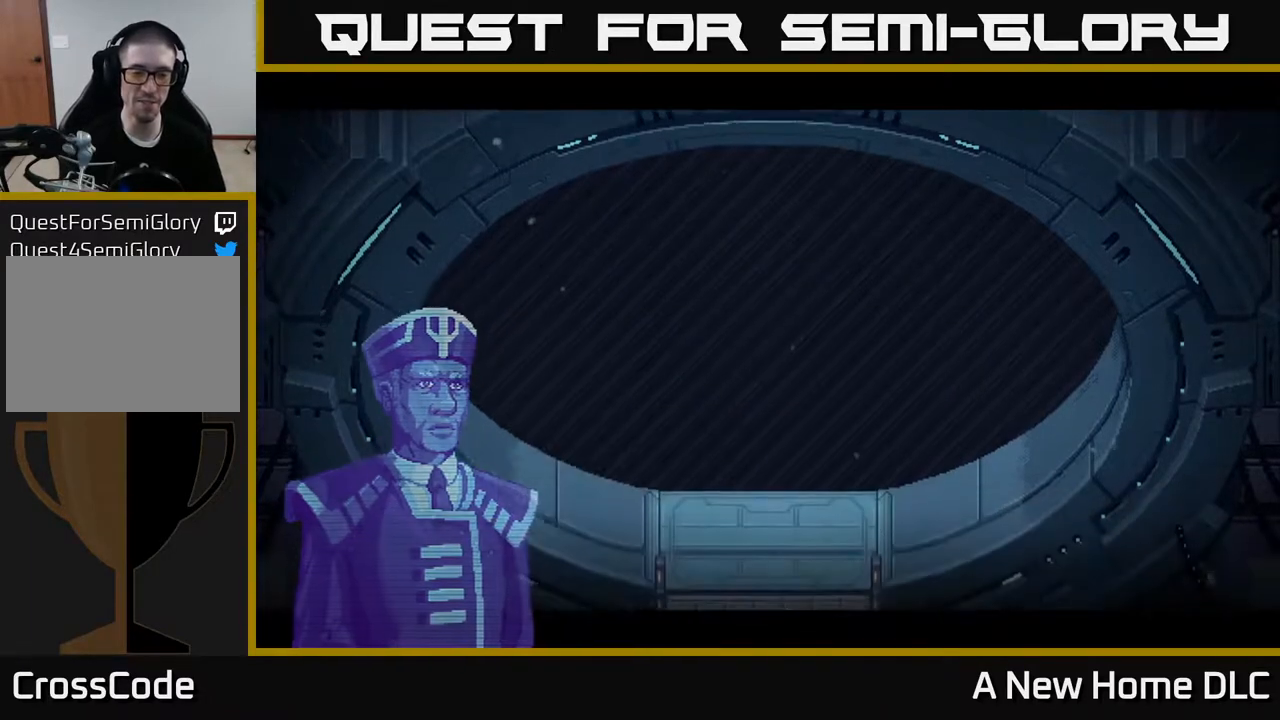
{"buttons": [], "left_stick": "center", "right_stick": "center", "events": []}
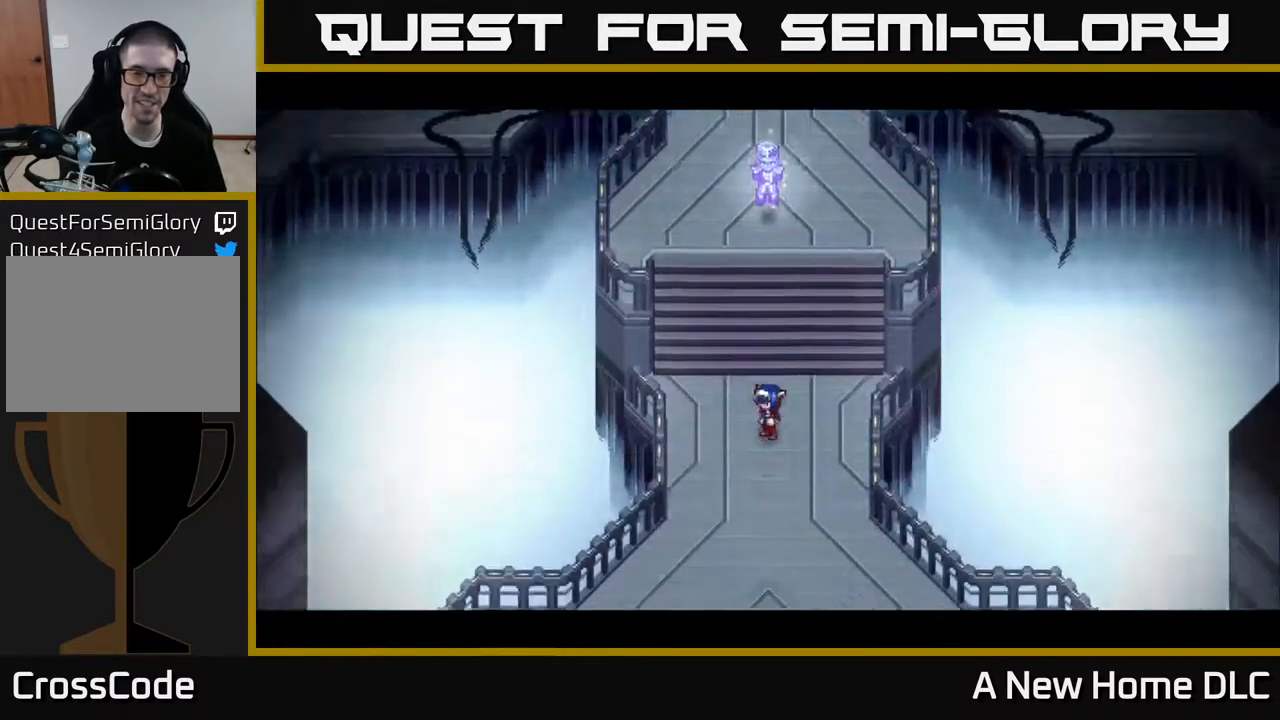
{"buttons": [], "left_stick": "center", "right_stick": "center", "events": []}
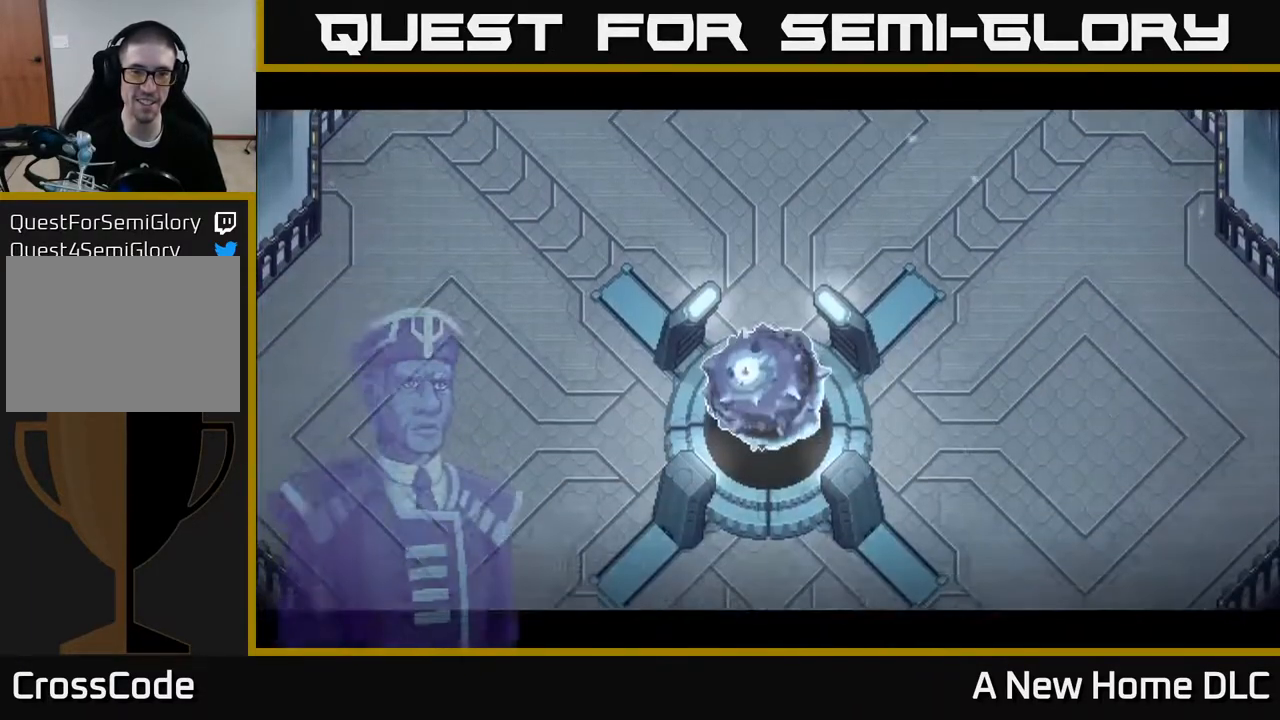
{"buttons": [], "left_stick": "center", "right_stick": "center", "events": []}
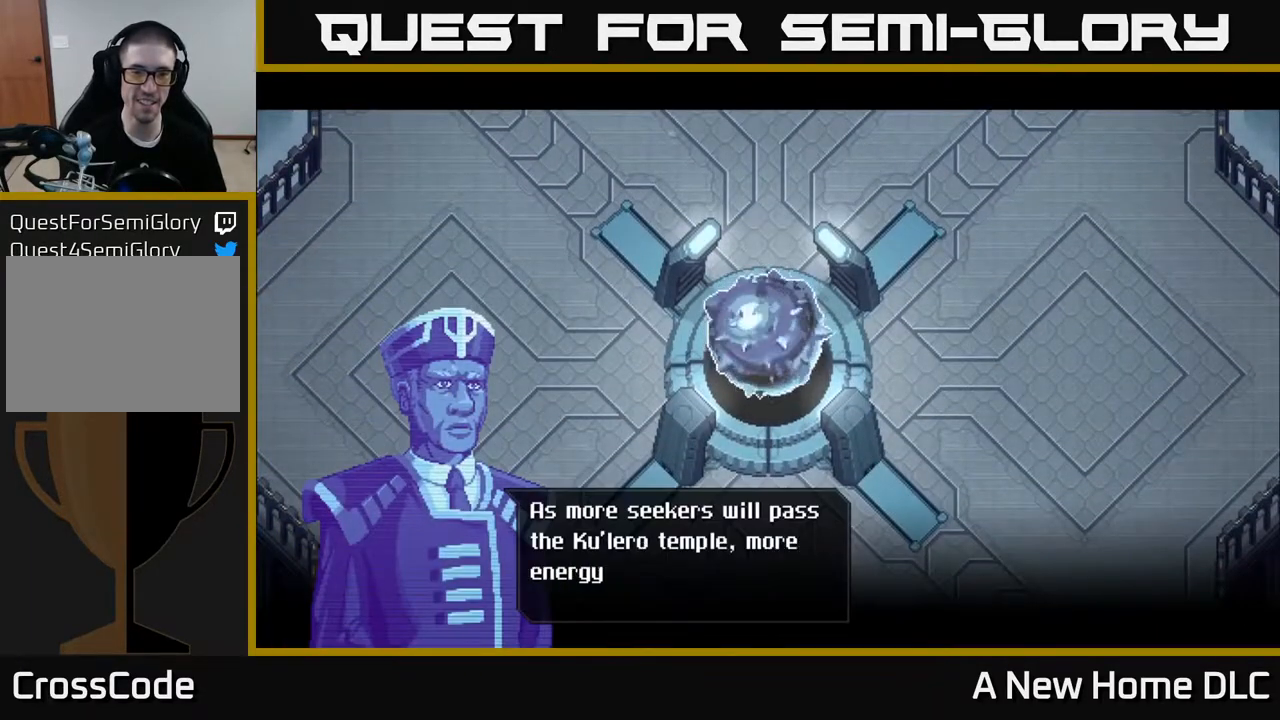
{"buttons": [], "left_stick": "center", "right_stick": "center", "events": []}
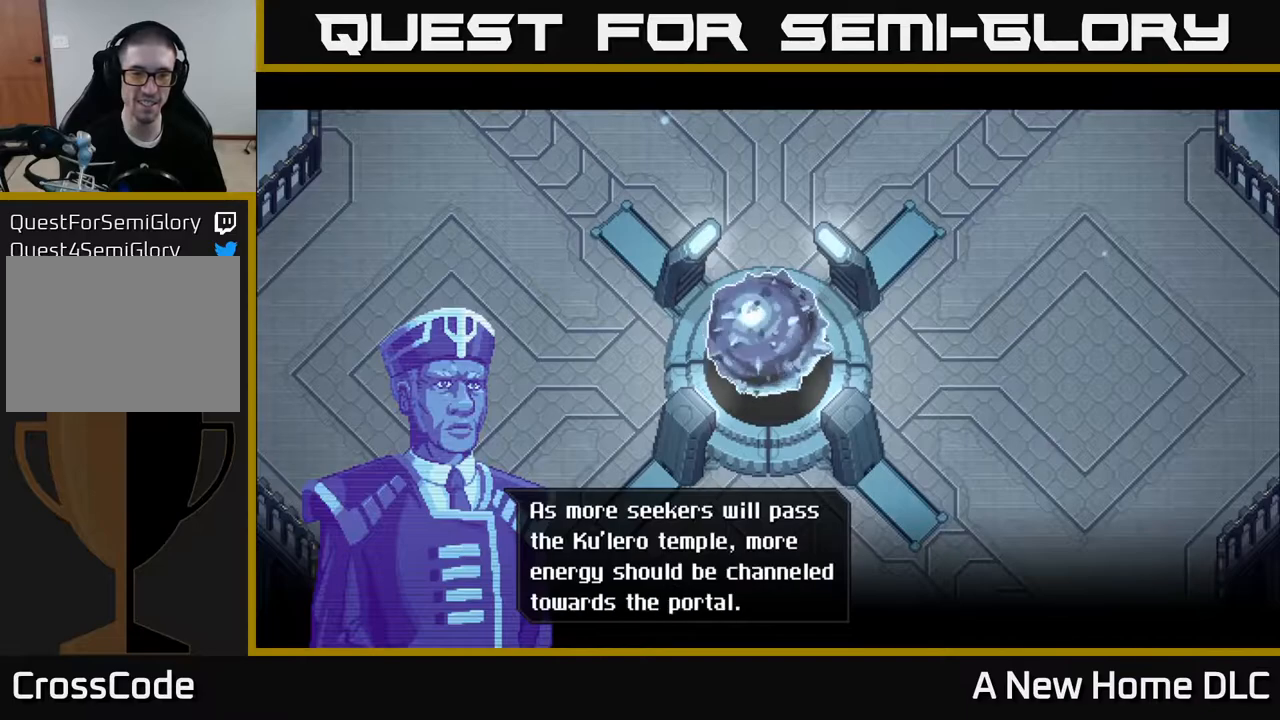
{"buttons": [], "left_stick": "center", "right_stick": "center", "events": []}
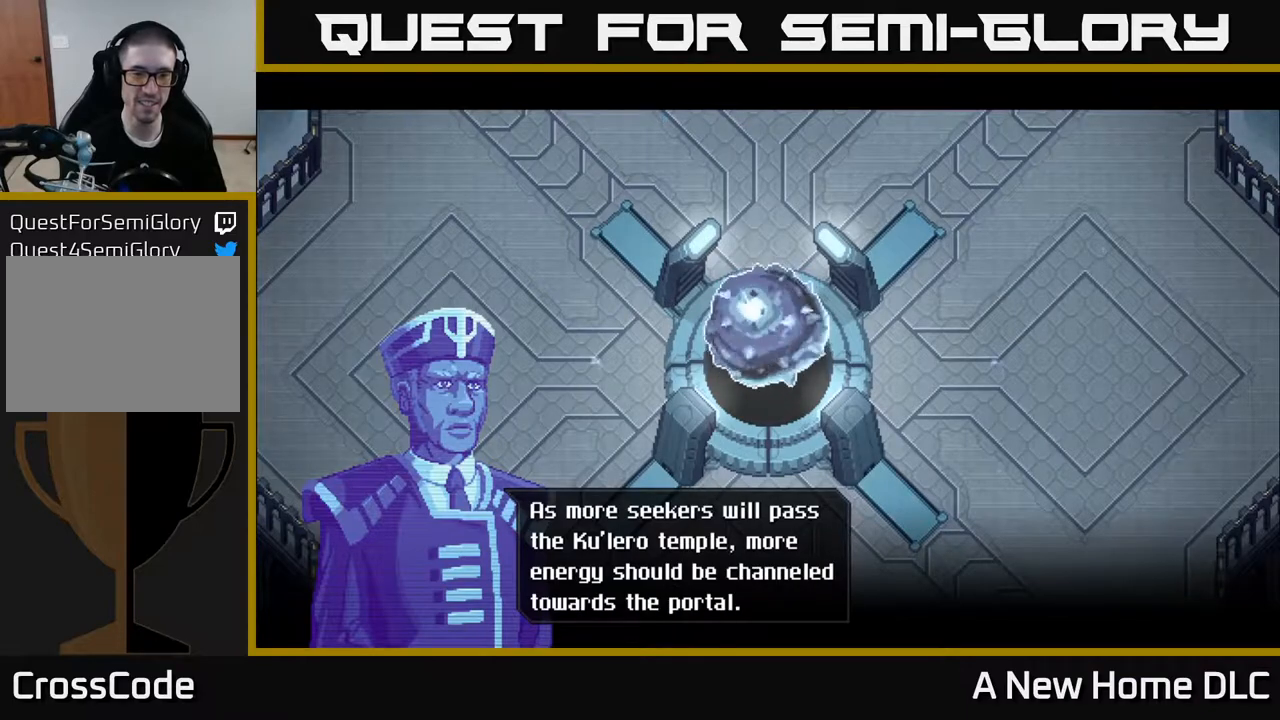
{"buttons": [], "left_stick": "center", "right_stick": "center", "events": []}
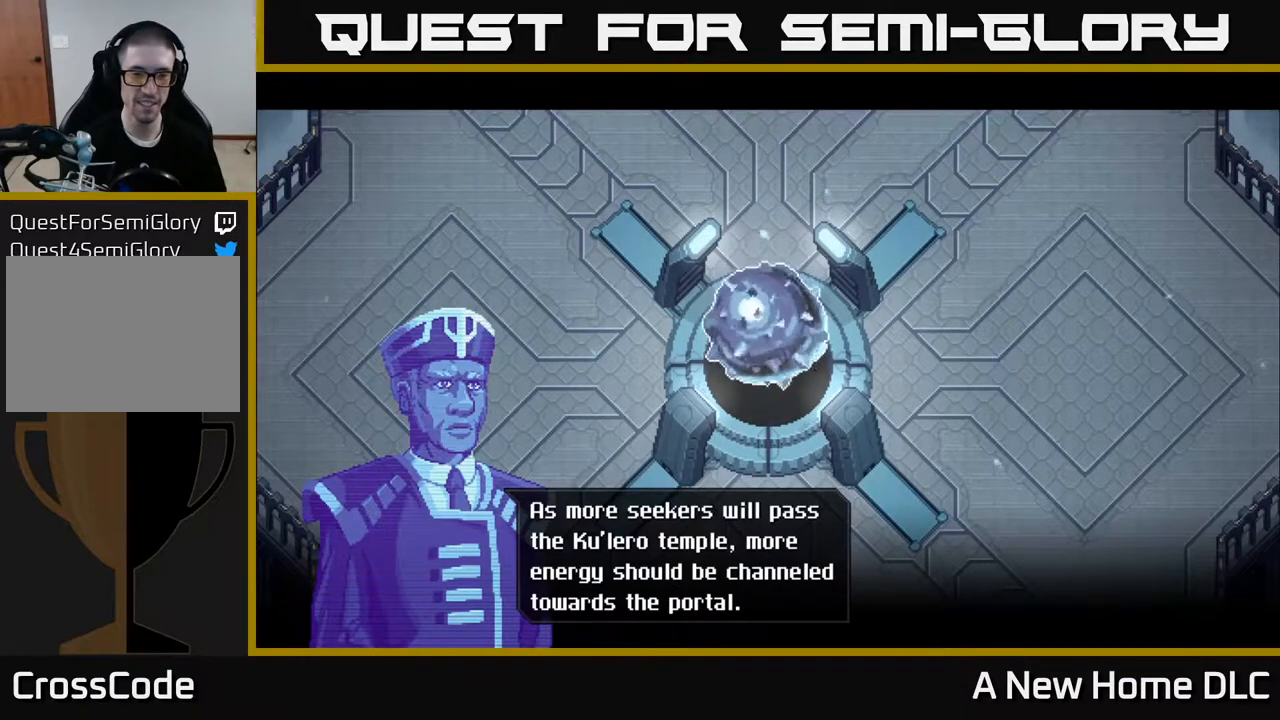
{"buttons": [], "left_stick": "center", "right_stick": "center", "events": []}
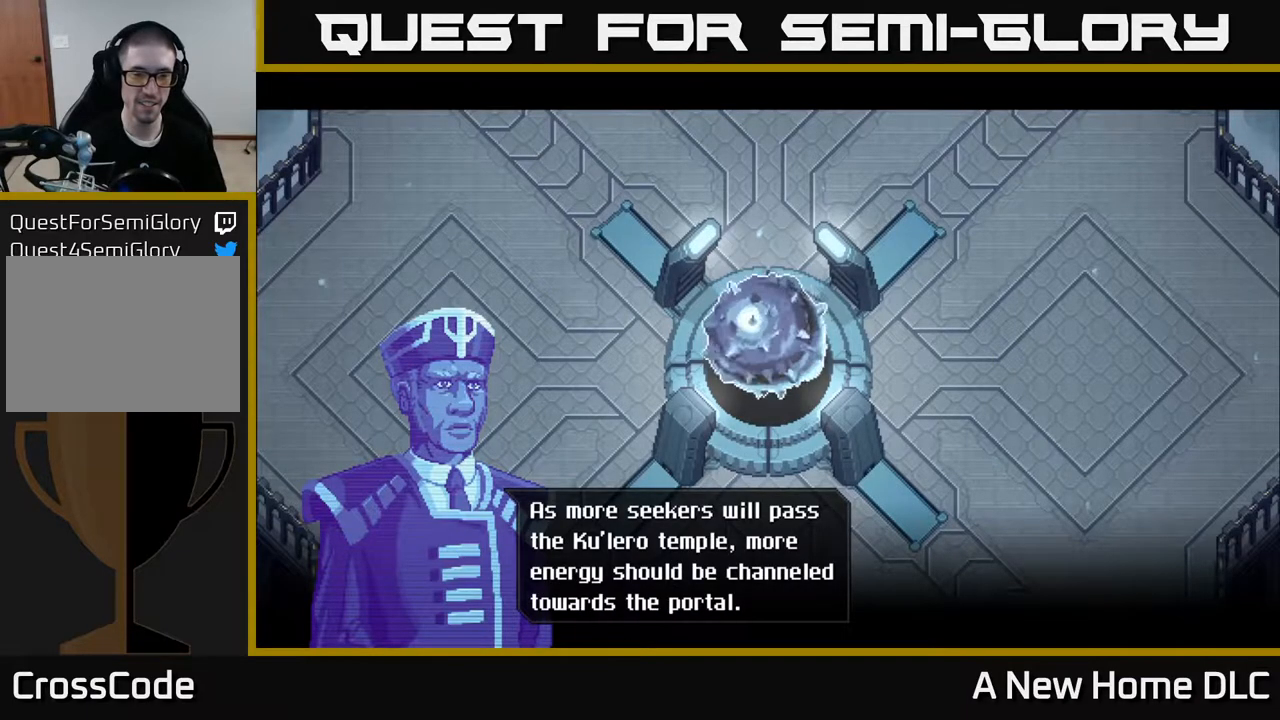
{"buttons": [], "left_stick": "center", "right_stick": "center", "events": [[200, "A", "down"], [300, "A", "up"]]}
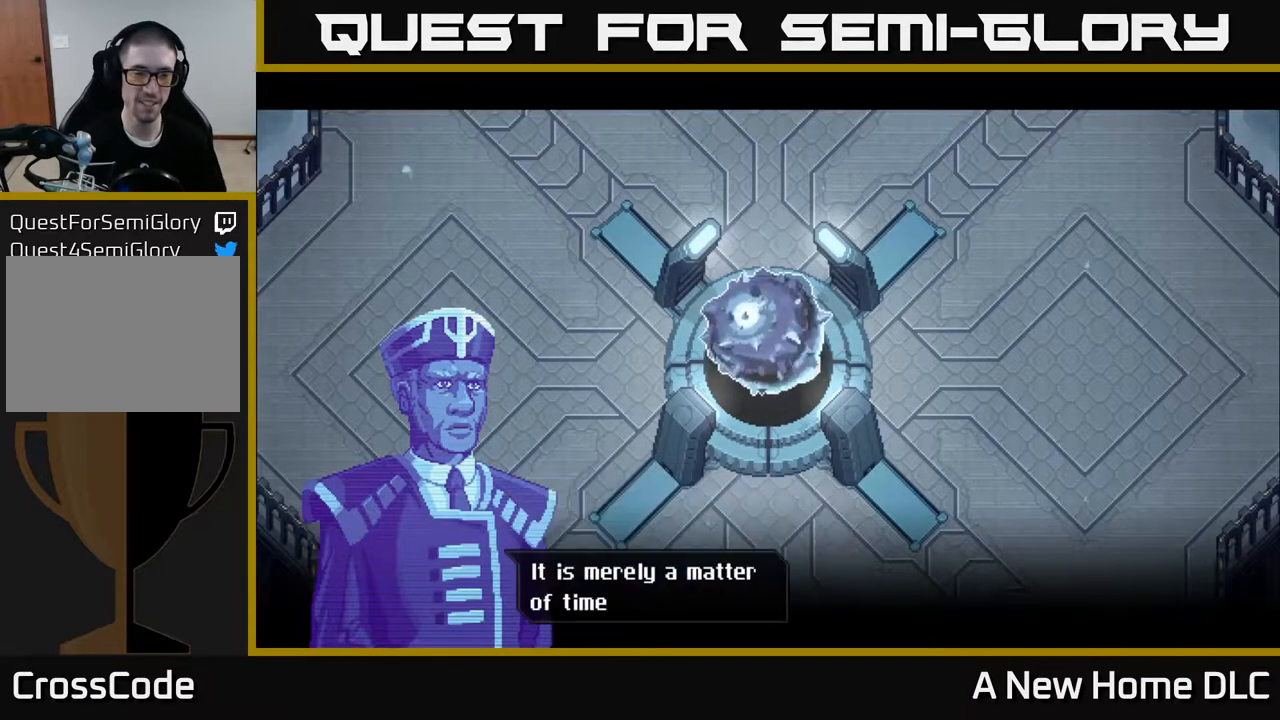
{"buttons": [], "left_stick": "center", "right_stick": "center", "events": []}
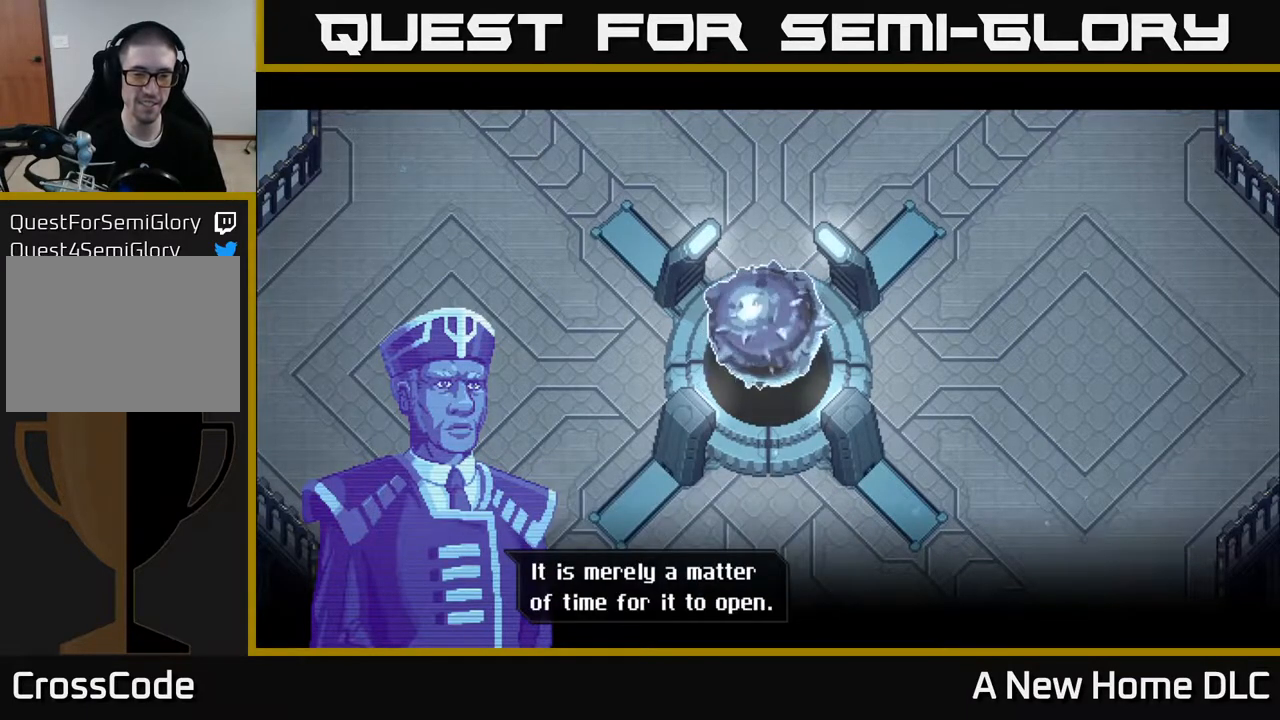
{"buttons": [], "left_stick": "center", "right_stick": "center", "events": [[283, "A", "down"], [383, "A", "up"]]}
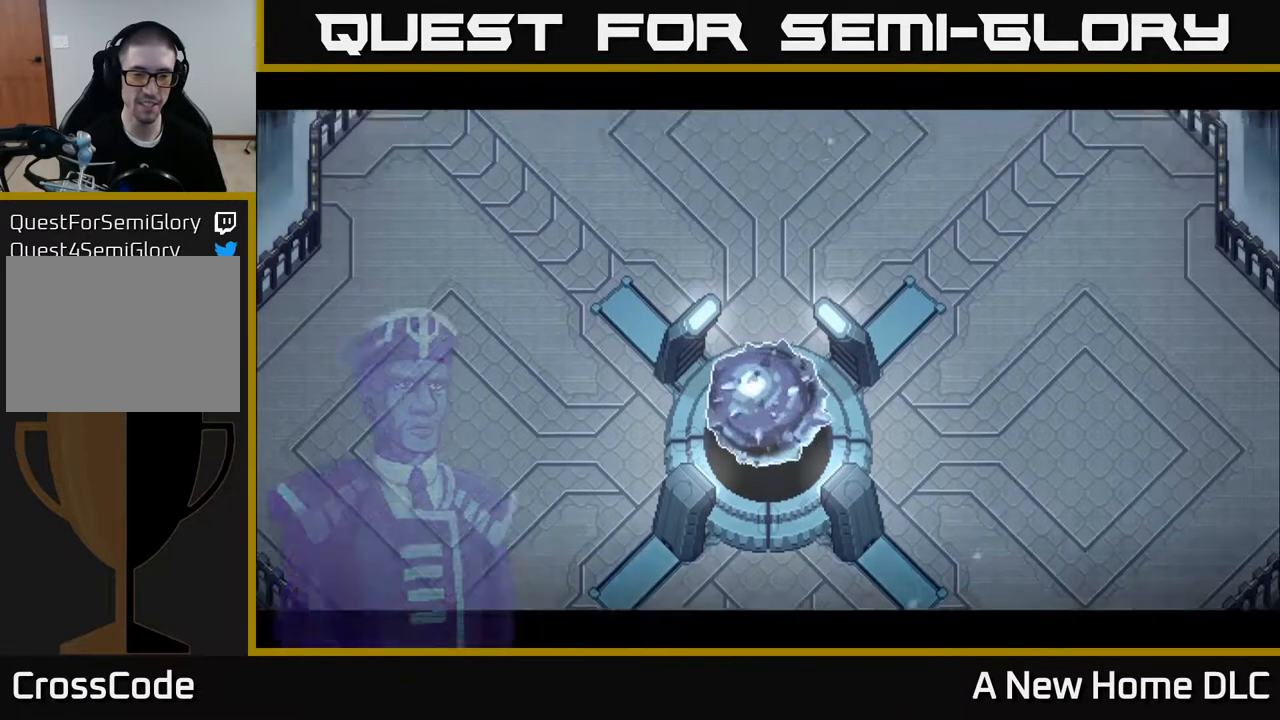
{"buttons": [], "left_stick": "center", "right_stick": "center", "events": []}
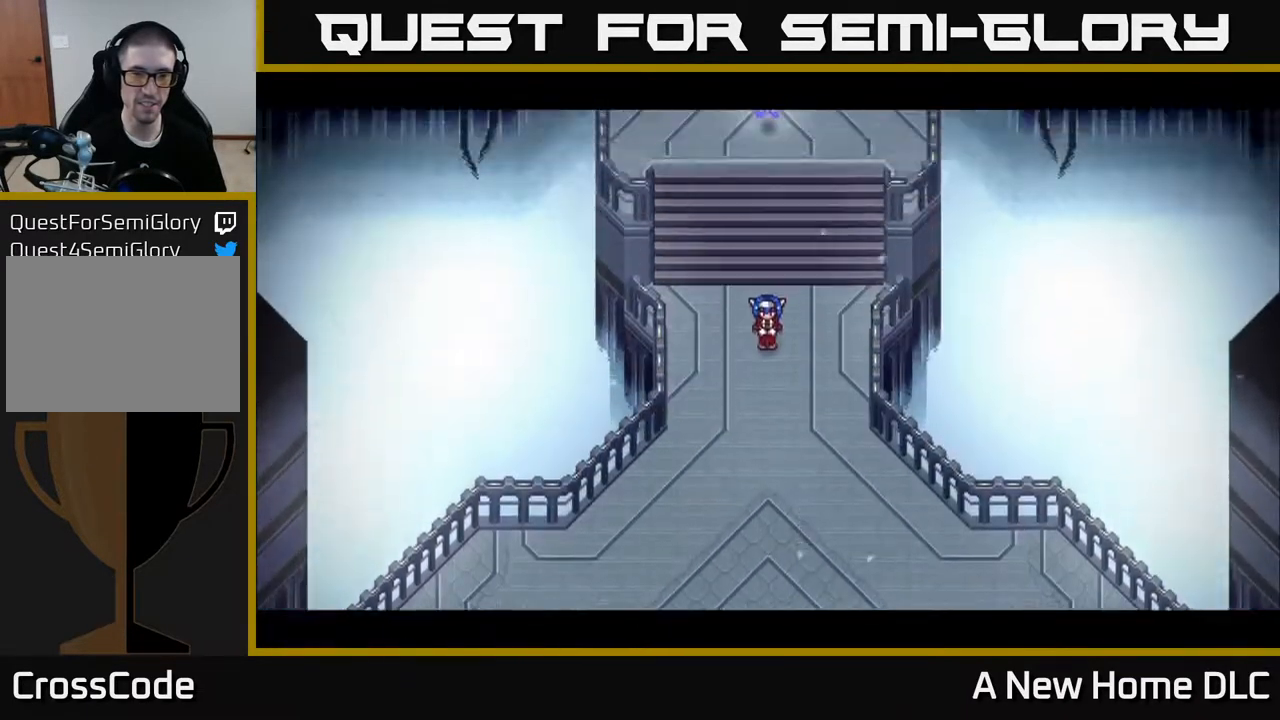
{"buttons": [], "left_stick": "center", "right_stick": "center", "events": []}
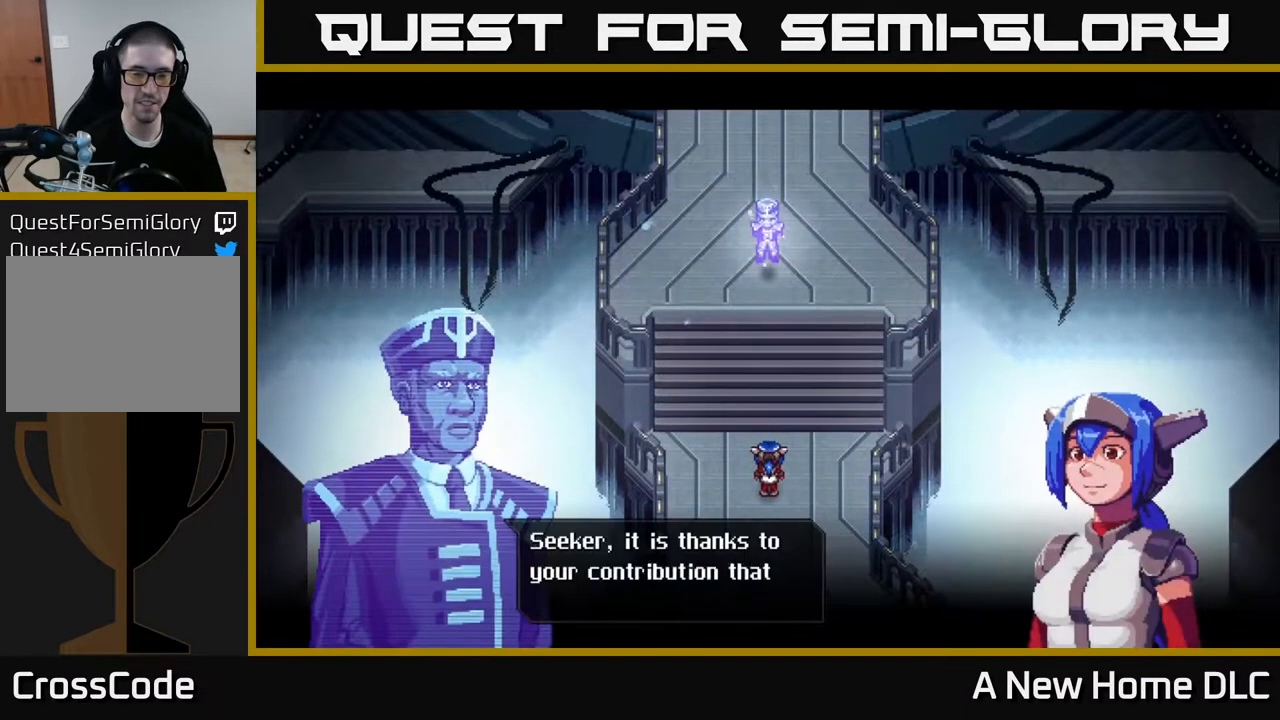
{"buttons": [], "left_stick": "center", "right_stick": "center", "events": []}
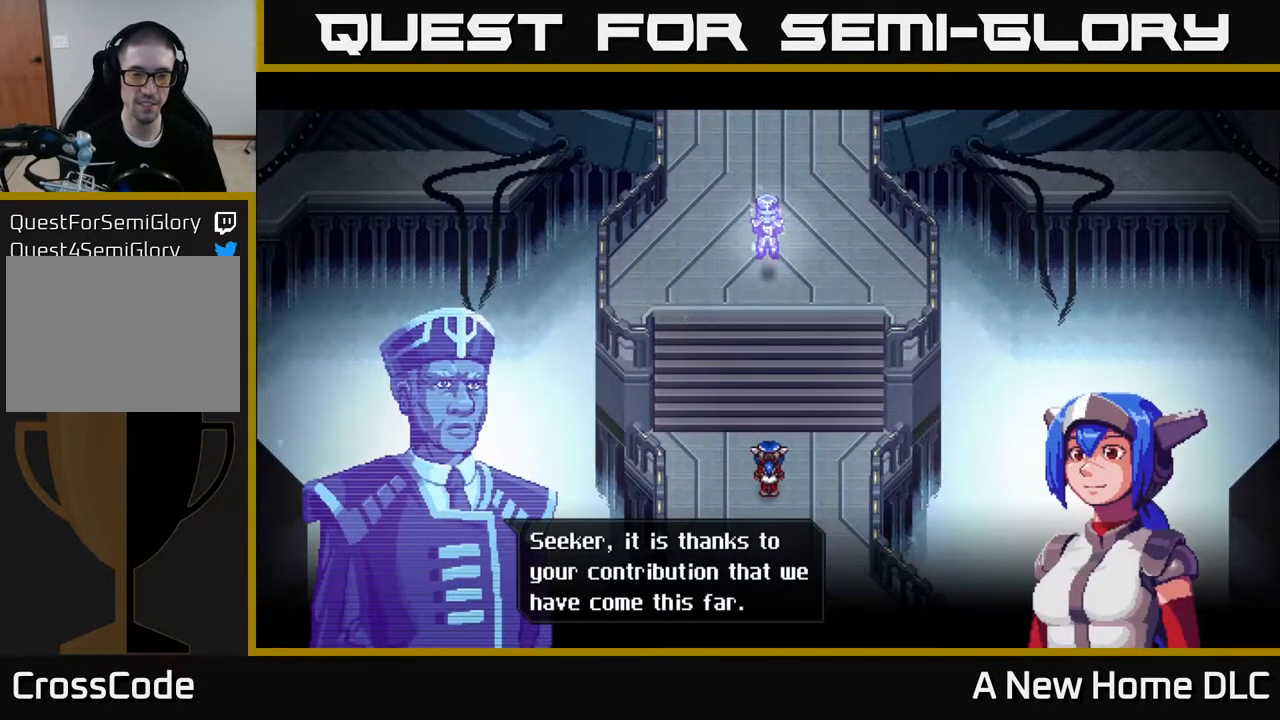
{"buttons": [], "left_stick": "center", "right_stick": "center", "events": []}
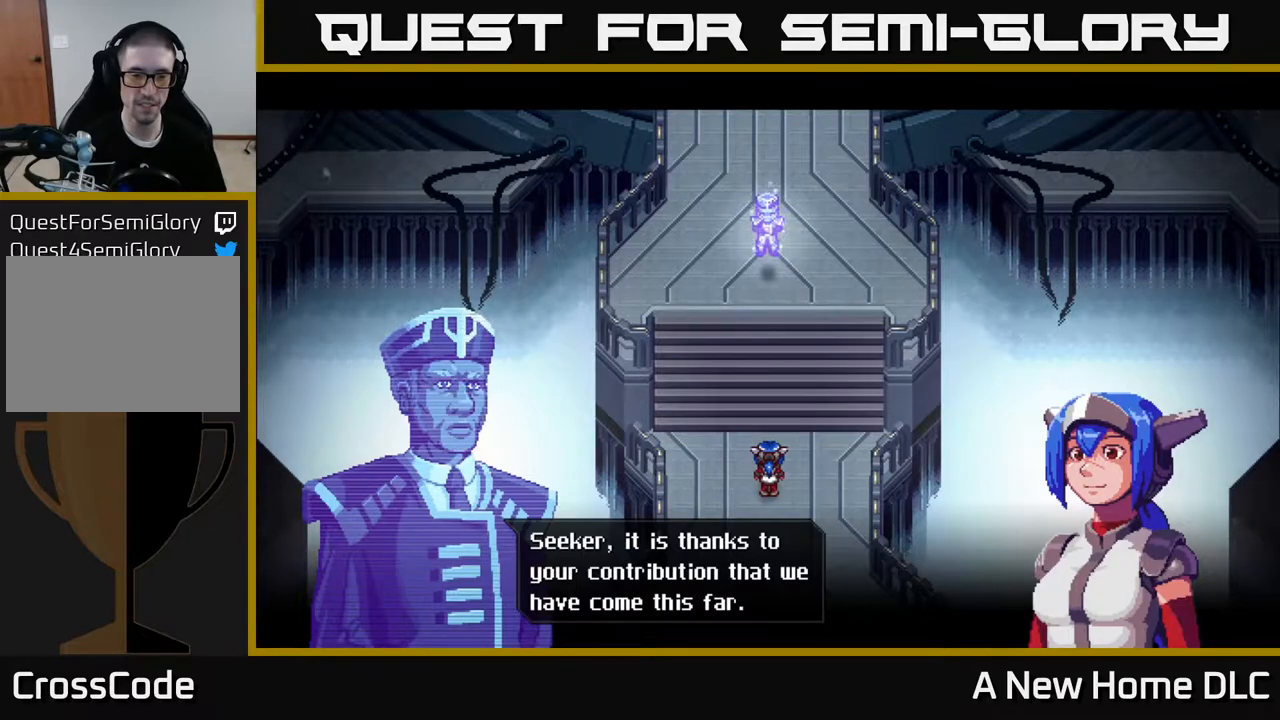
{"buttons": [], "left_stick": "center", "right_stick": "center", "events": []}
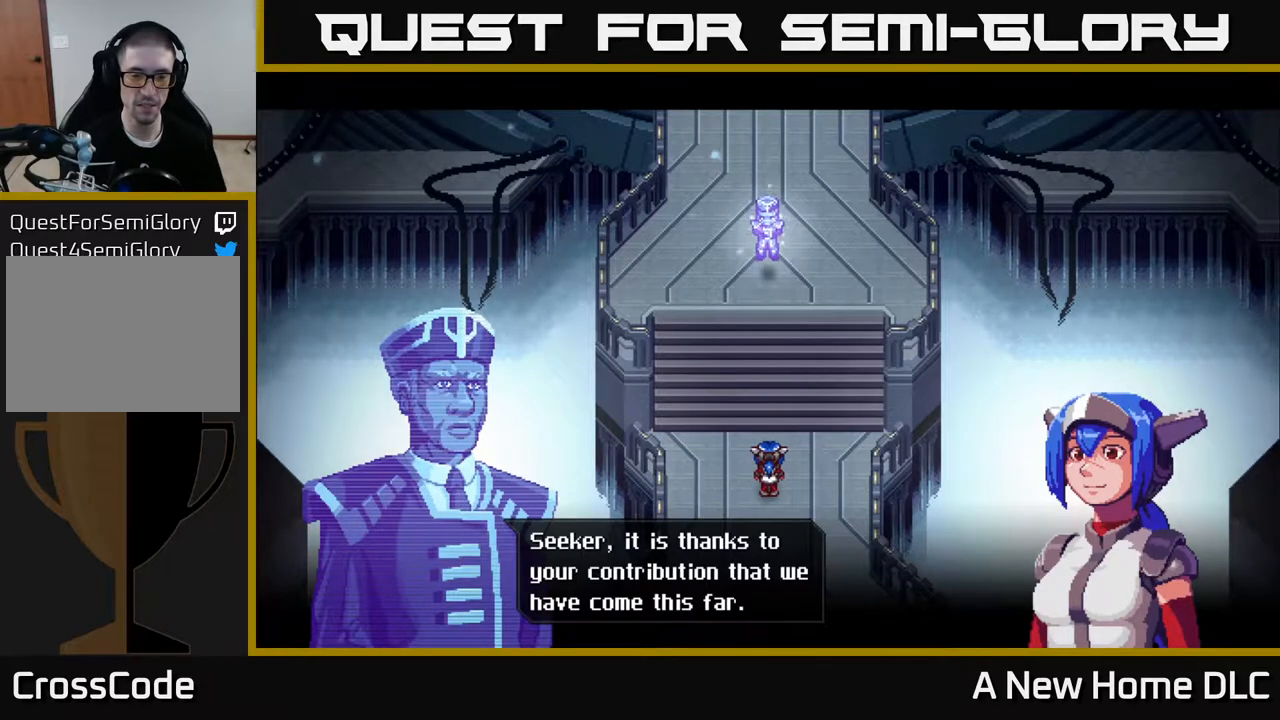
{"buttons": [], "left_stick": "center", "right_stick": "center", "events": [[100, "A", "down"], [200, "A", "up"]]}
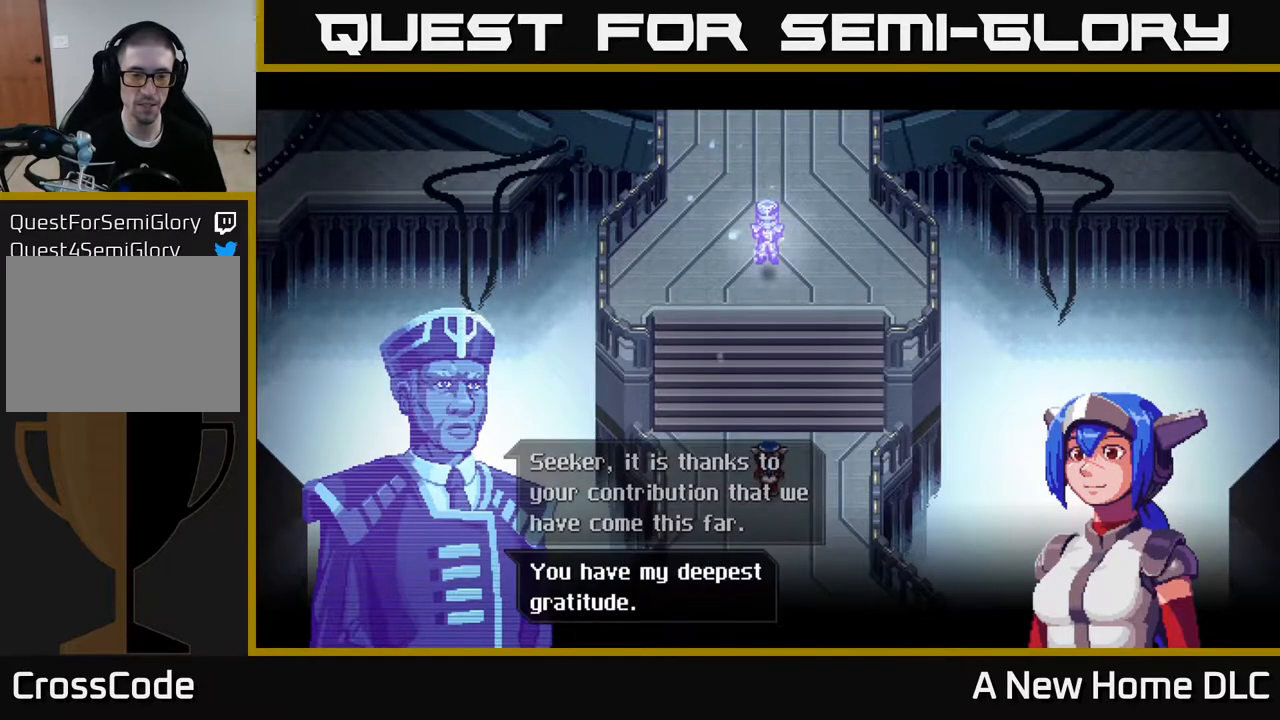
{"buttons": [], "left_stick": "center", "right_stick": "center", "events": [[417, "A", "down"], [500, "A", "up"]]}
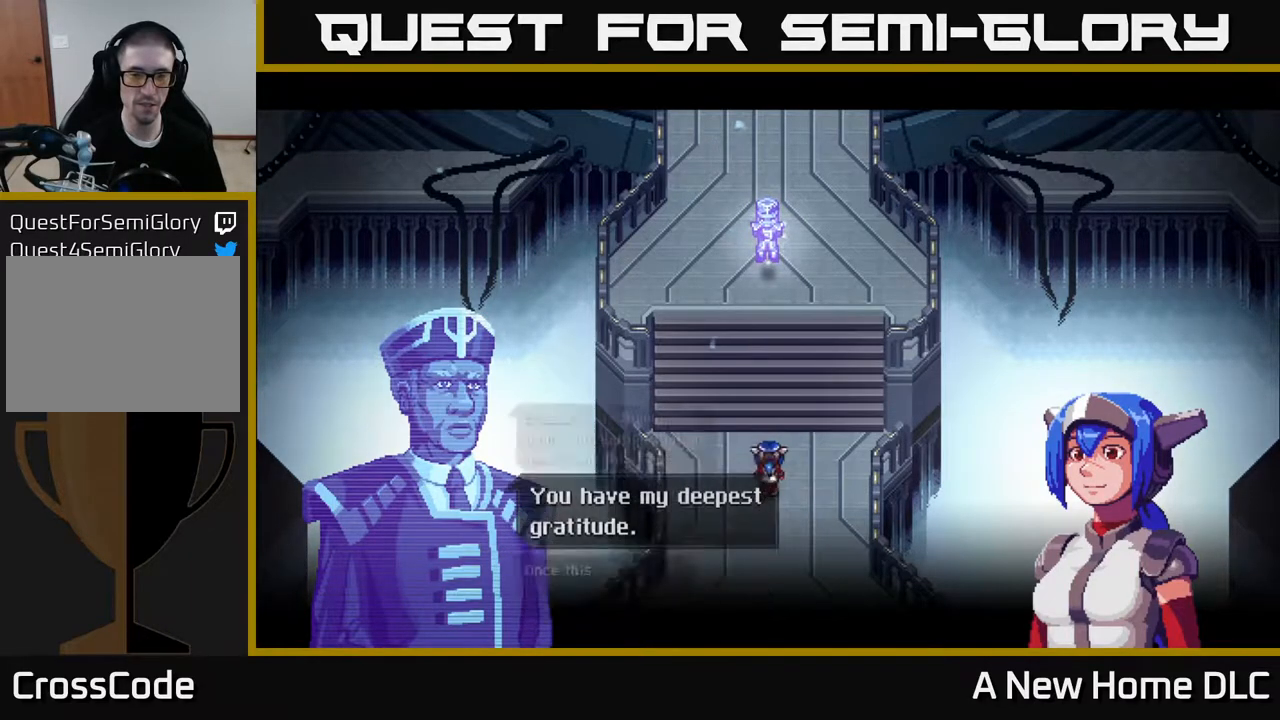
{"buttons": [], "left_stick": "center", "right_stick": "center", "events": []}
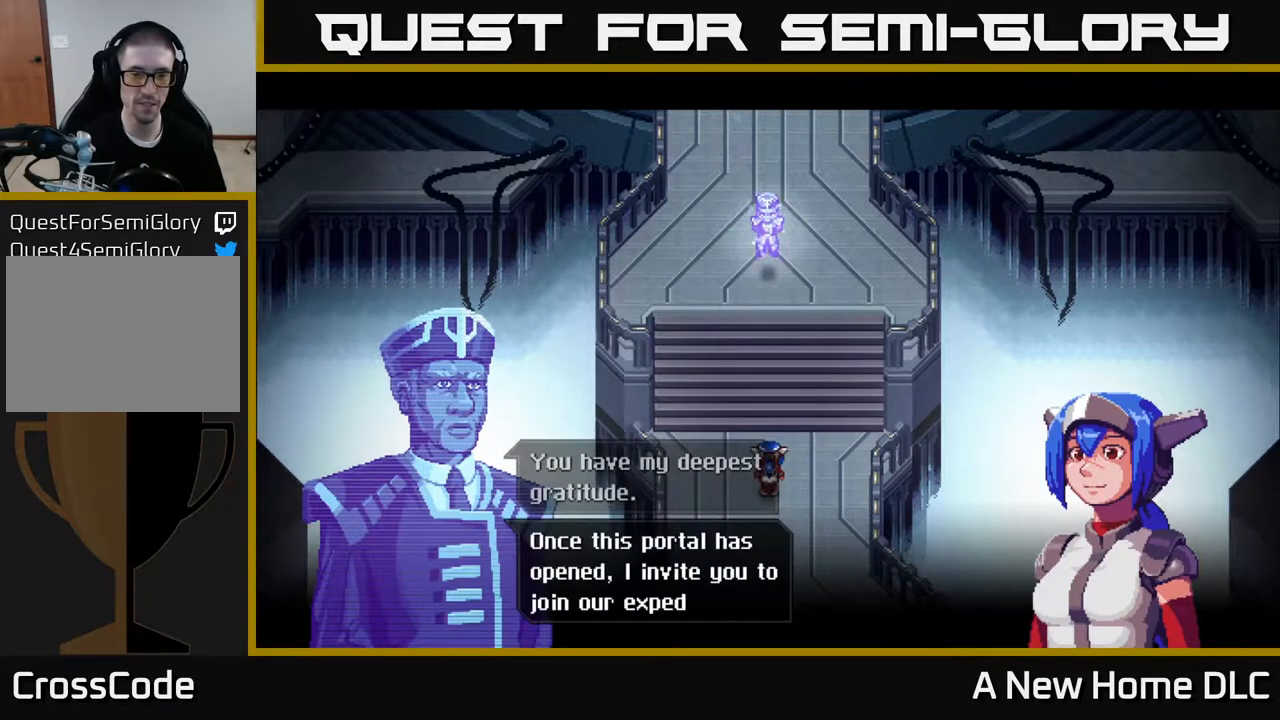
{"buttons": [], "left_stick": "center", "right_stick": "center", "events": []}
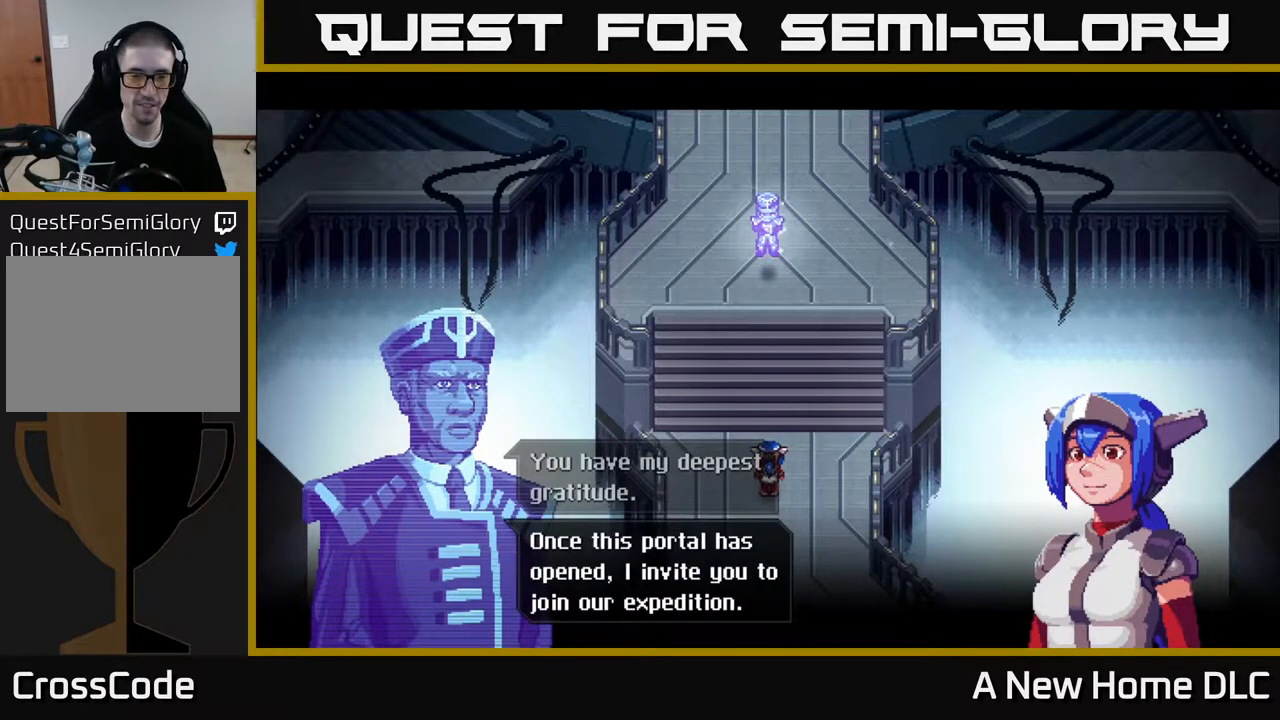
{"buttons": [], "left_stick": "center", "right_stick": "center", "events": [[233, "A", "down"], [333, "A", "up"]]}
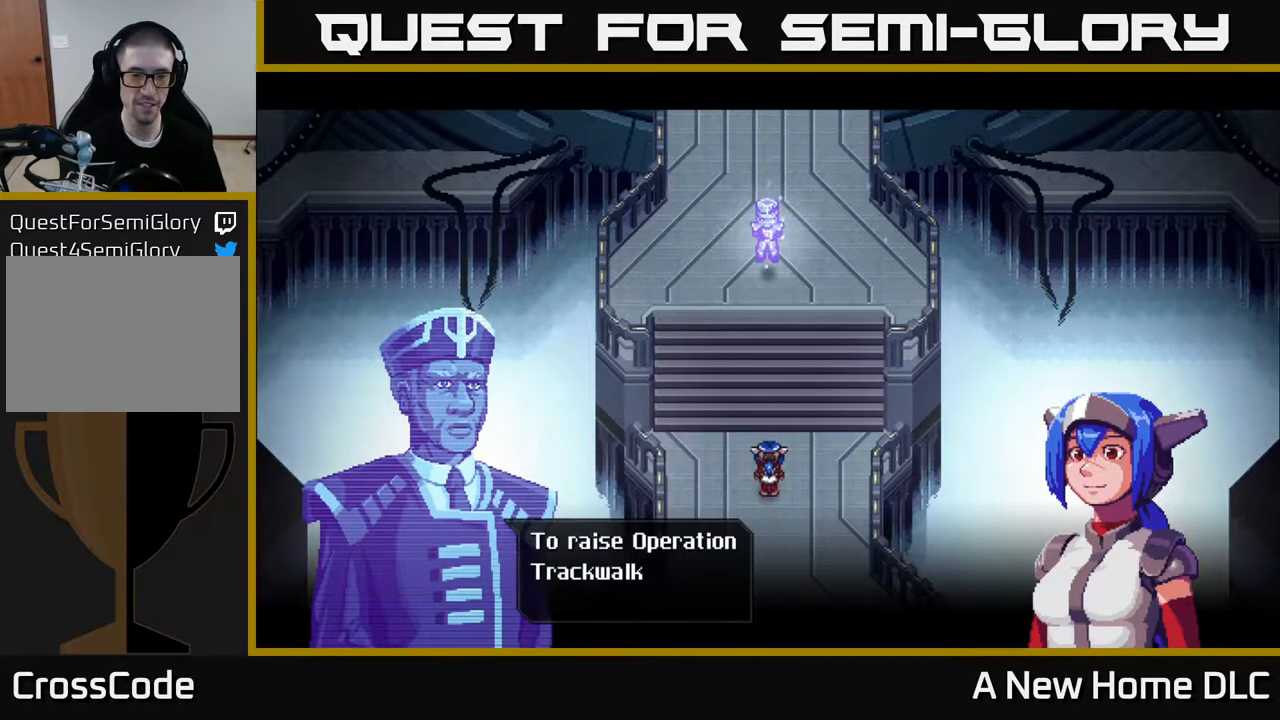
{"buttons": [], "left_stick": "center", "right_stick": "center", "events": []}
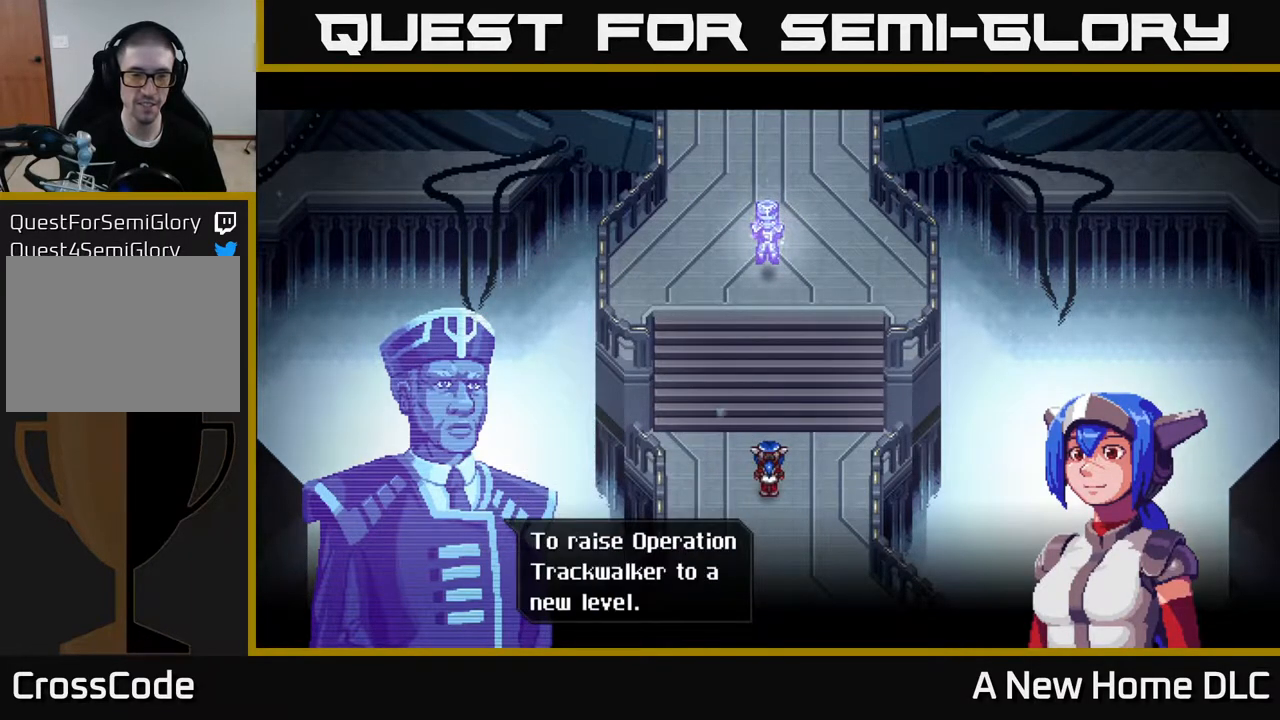
{"buttons": [], "left_stick": "center", "right_stick": "center", "events": []}
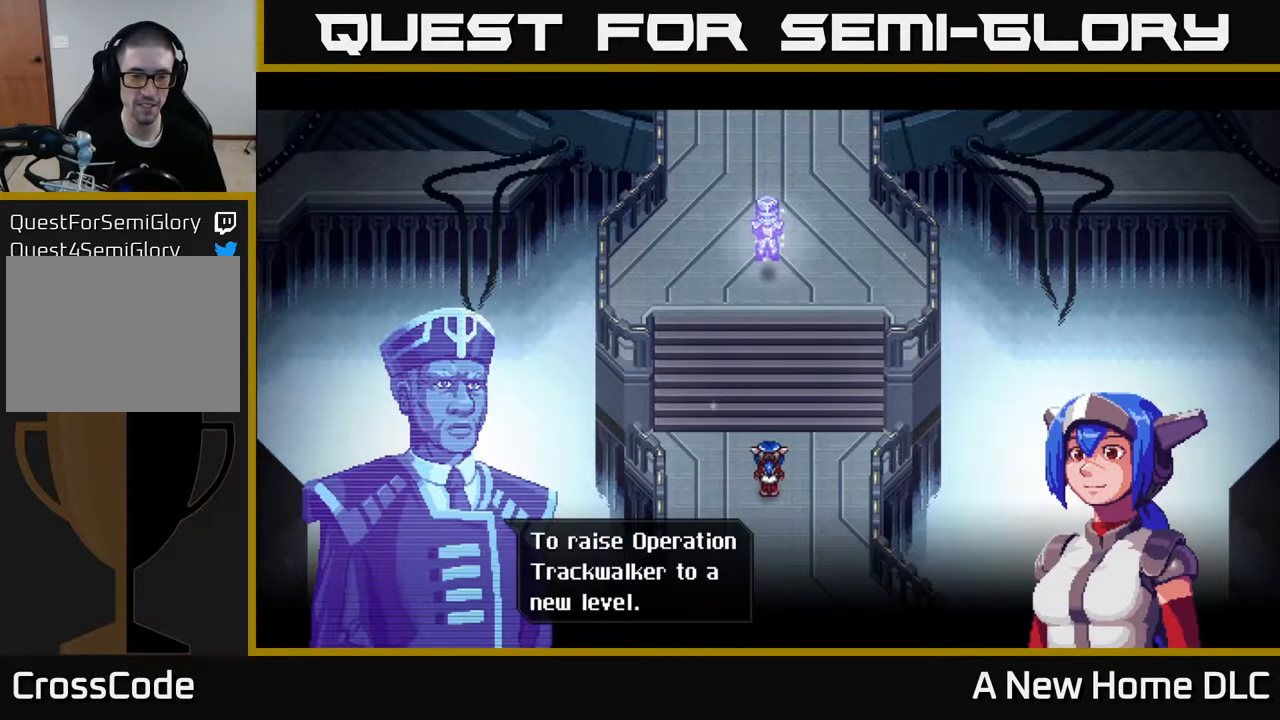
{"buttons": [], "left_stick": "center", "right_stick": "center", "events": [[67, "A", "down"], [167, "A", "up"]]}
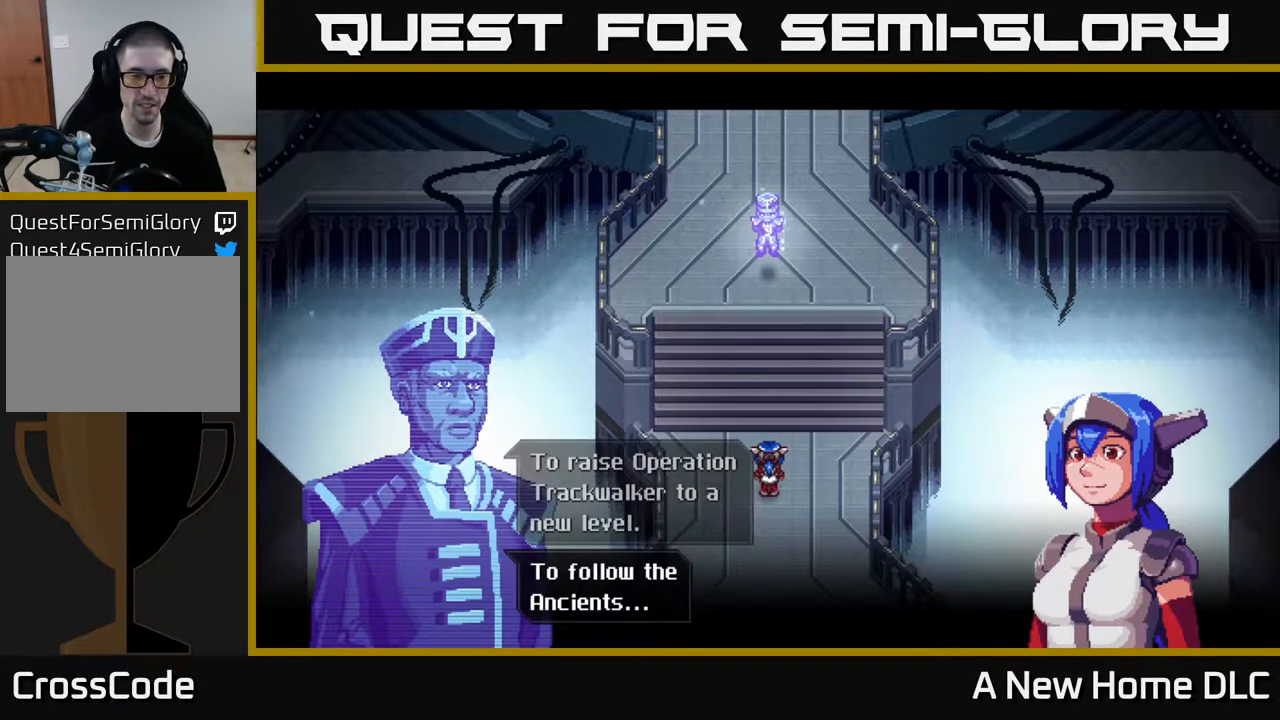
{"buttons": [], "left_stick": "center", "right_stick": "center", "events": [[400, "A", "down"], [467, "A", "up"]]}
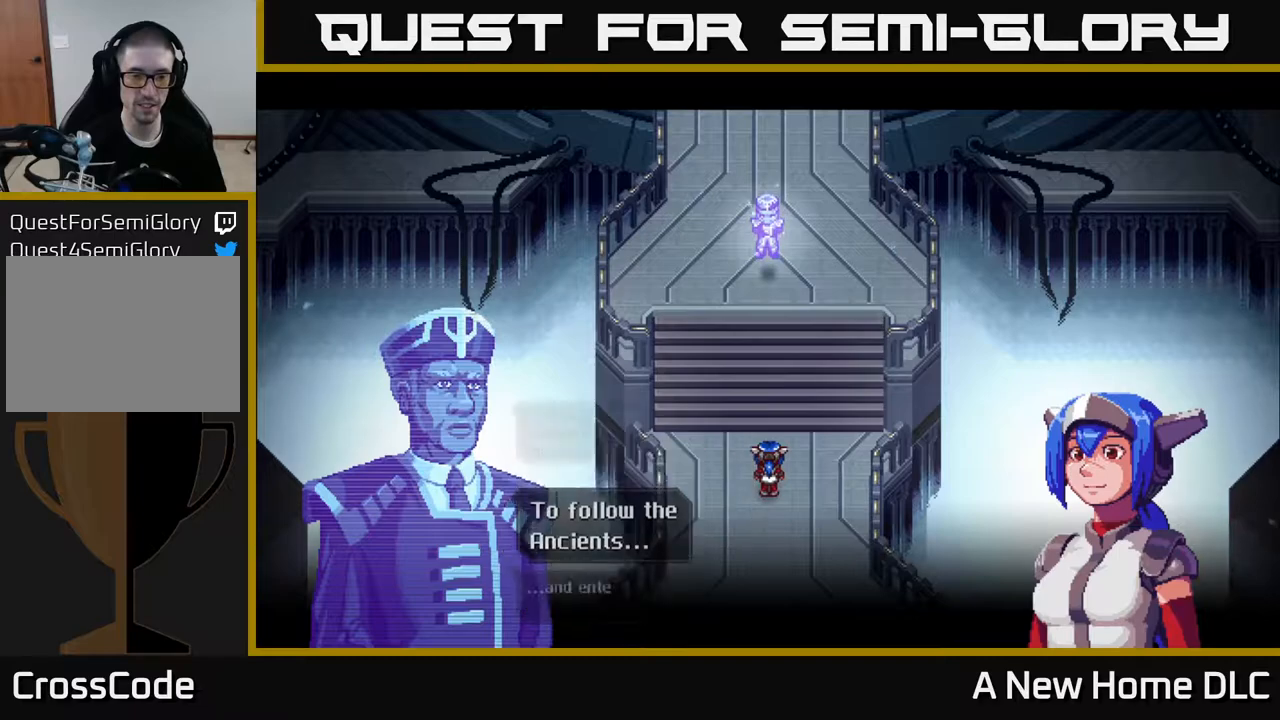
{"buttons": [], "left_stick": "center", "right_stick": "center", "events": []}
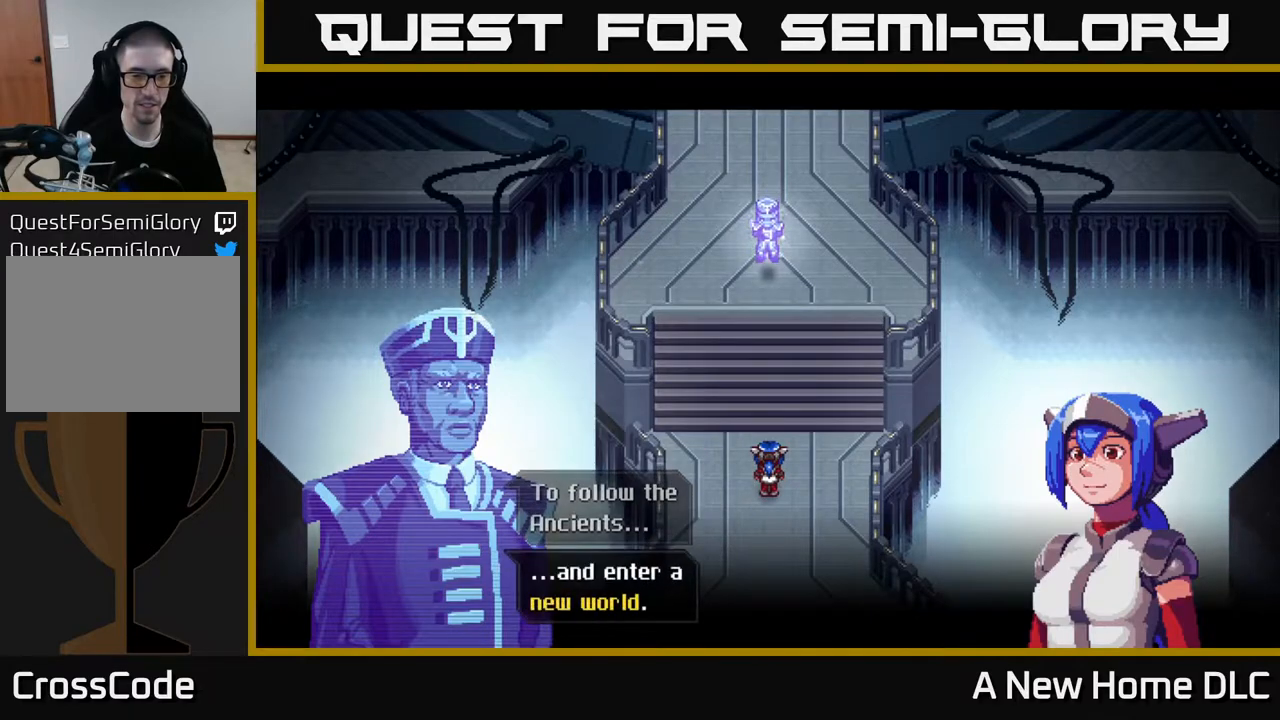
{"buttons": [], "left_stick": "center", "right_stick": "center", "events": [[283, "A", "down"], [350, "A", "up"]]}